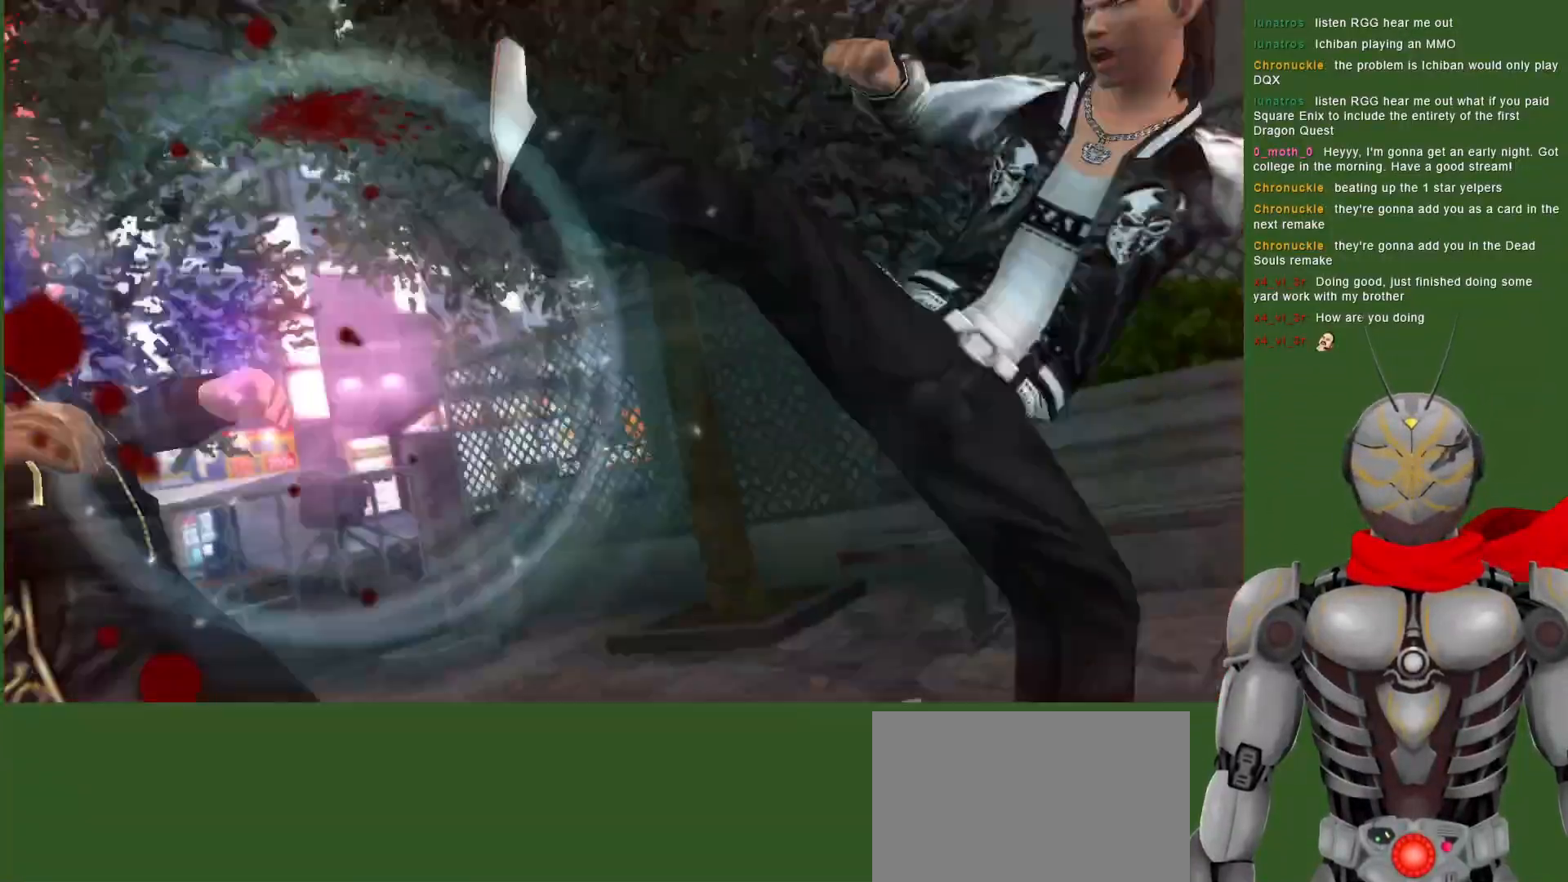
Gameplay with a controller (PlayStation layout); each line is a JSON object with the inputs held at the frame after it. "events" lists button and stick changes between this image and that frame as [ms after this image, input, new state], when the widget could be followed in between. Not read: DPAD_DOWN DPAD_LEFT DPAD_UP.
{"buttons": [], "left_stick": "center", "right_stick": "center", "events": [[33, "CROSS", "up"], [183, "CROSS", "down"], [250, "CROSS", "up"], [250, "L1", "down"], [483, "L1", "up"]]}
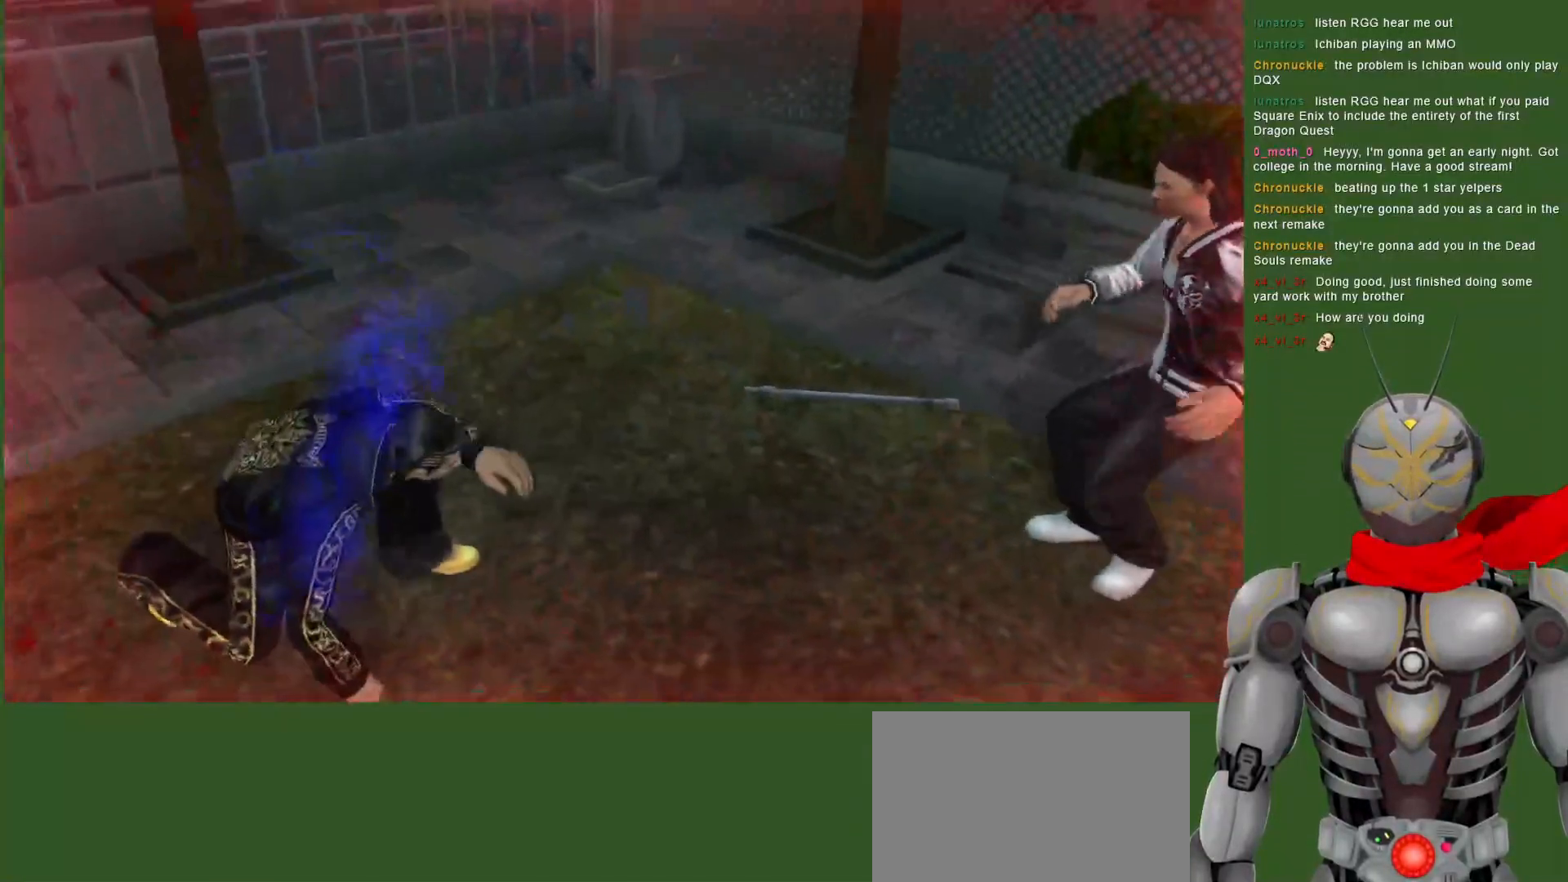
{"buttons": ["CROSS", "R2"], "left_stick": "center", "right_stick": "center", "events": [[233, "CROSS", "down"], [300, "CROSS", "up"], [400, "CROSS", "down"], [417, "R2", "down"]]}
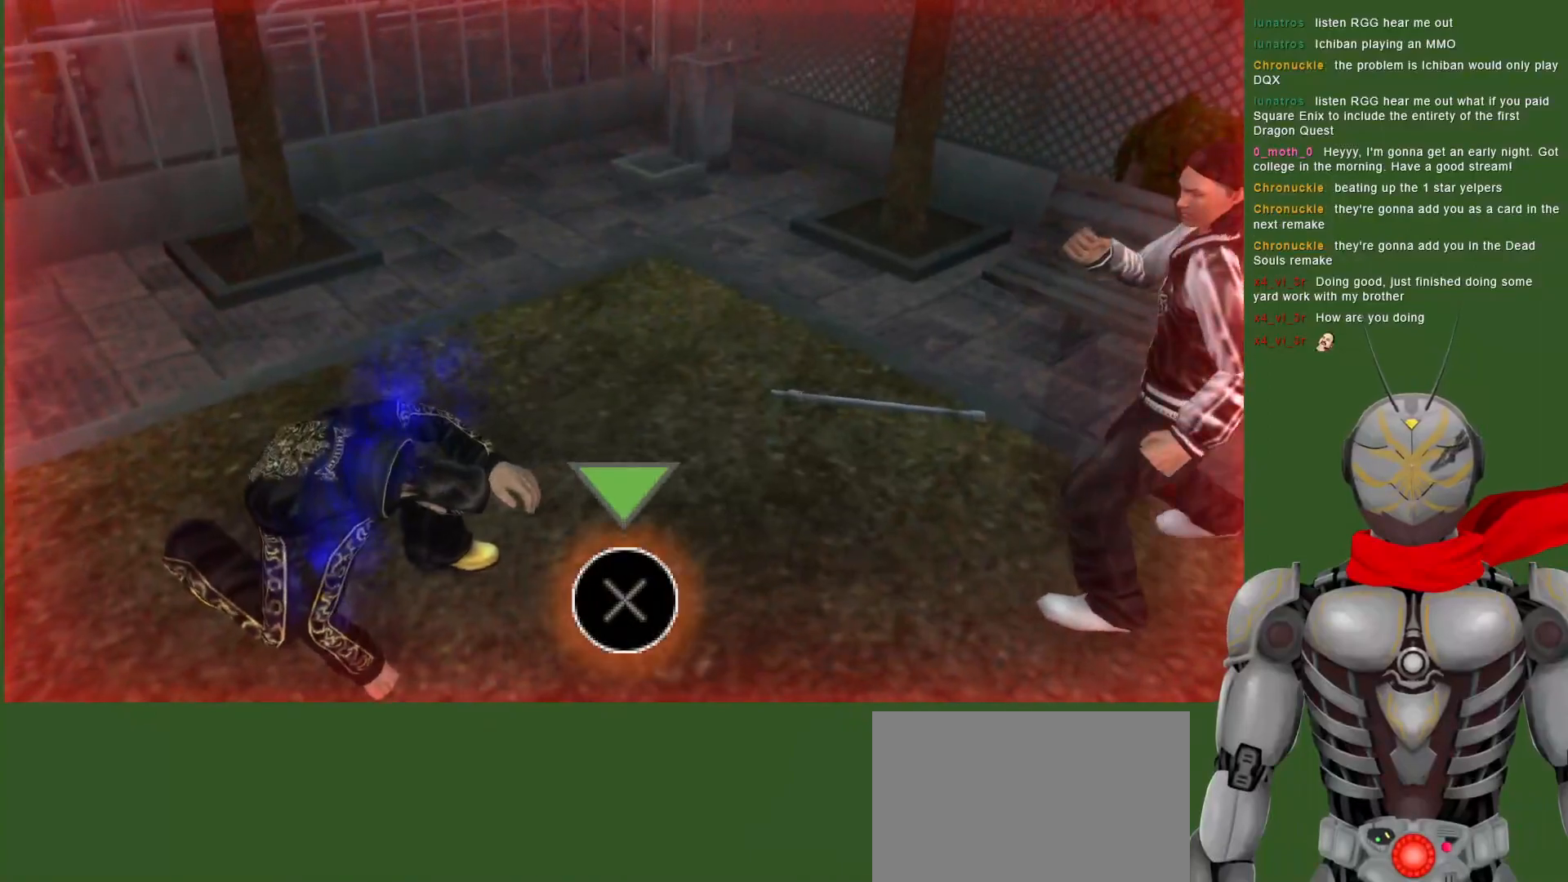
{"buttons": ["CROSS", "R2"], "left_stick": "center", "right_stick": "center", "events": []}
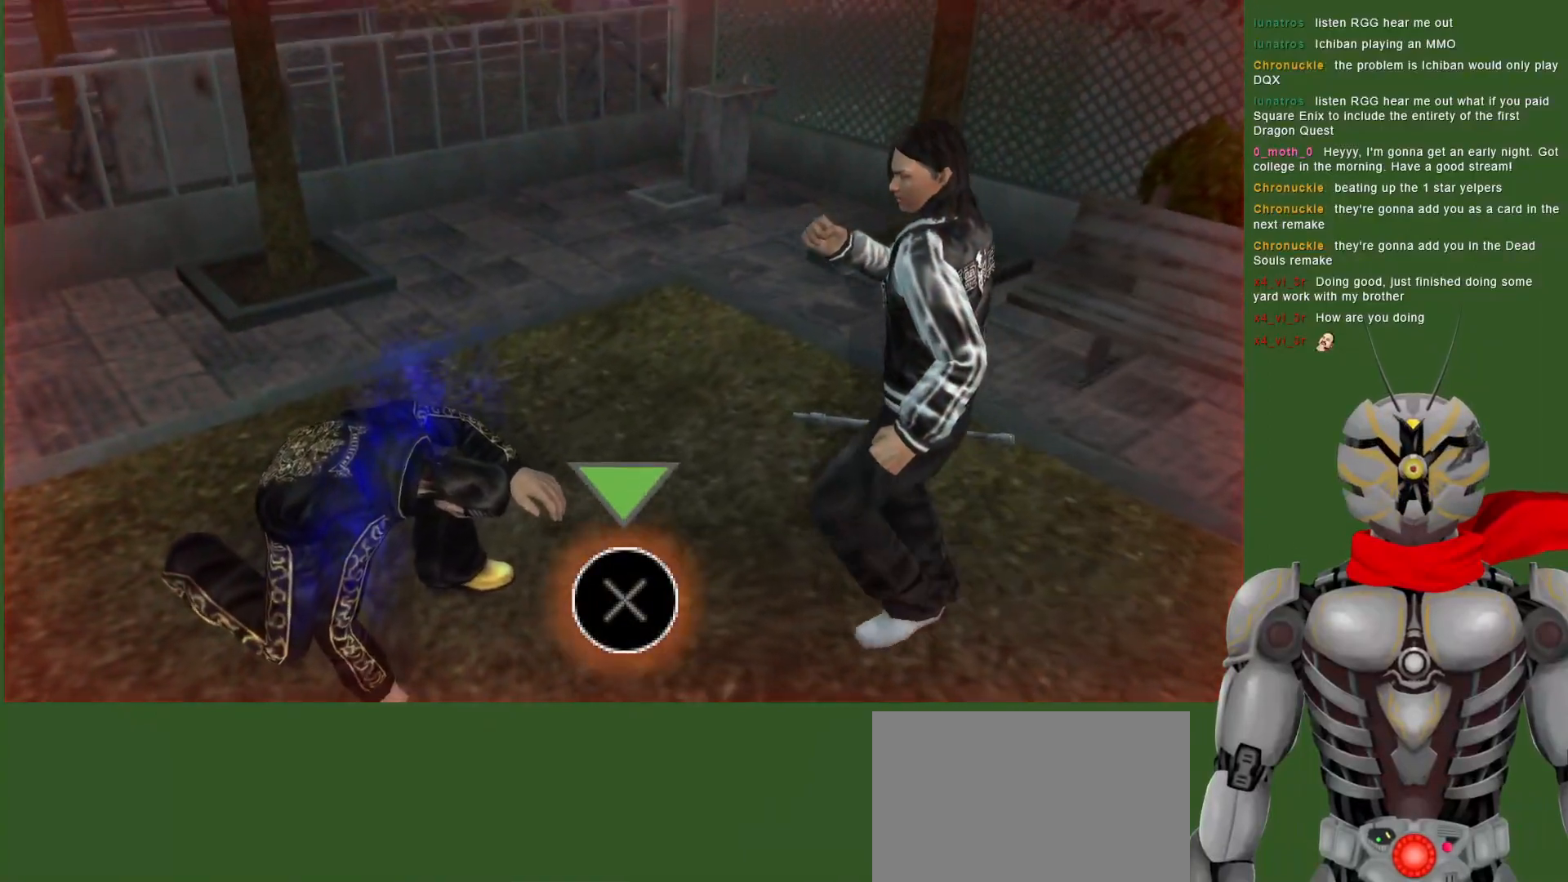
{"buttons": ["CROSS"], "left_stick": "center", "right_stick": "center", "events": [[317, "CROSS", "up"], [333, "R2", "up"], [433, "CROSS", "down"]]}
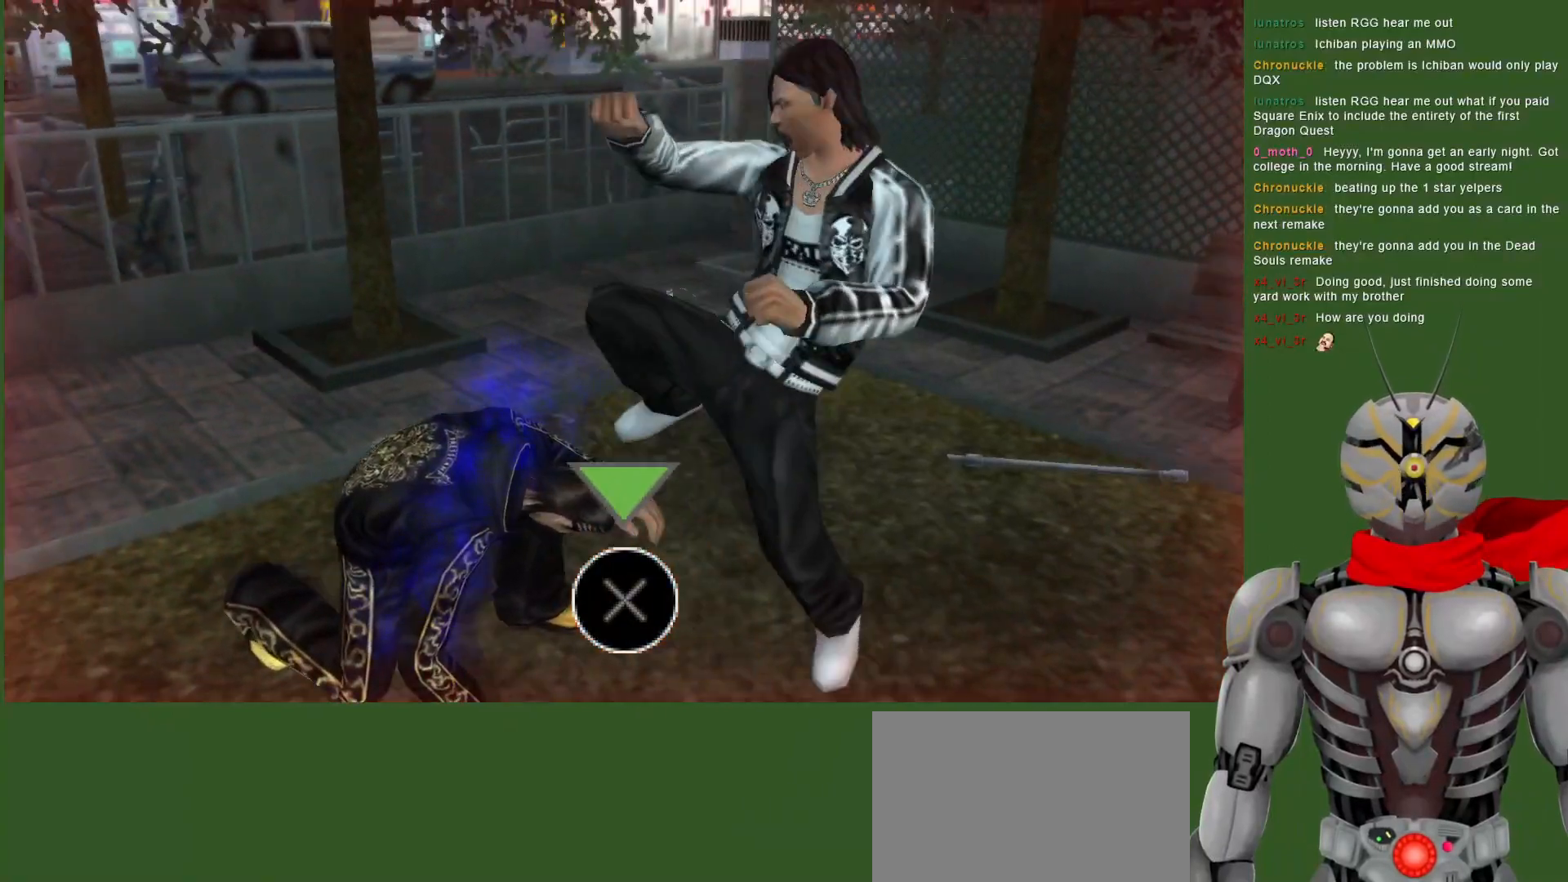
{"buttons": ["CROSS", "L1"], "left_stick": "center", "right_stick": "center", "events": [[17, "CROSS", "up"], [67, "CROSS", "down"], [83, "R2", "down"], [100, "L1", "down"], [150, "CROSS", "up"], [200, "R2", "up"], [233, "CROSS", "down"], [317, "CROSS", "up"], [400, "CROSS", "down"]]}
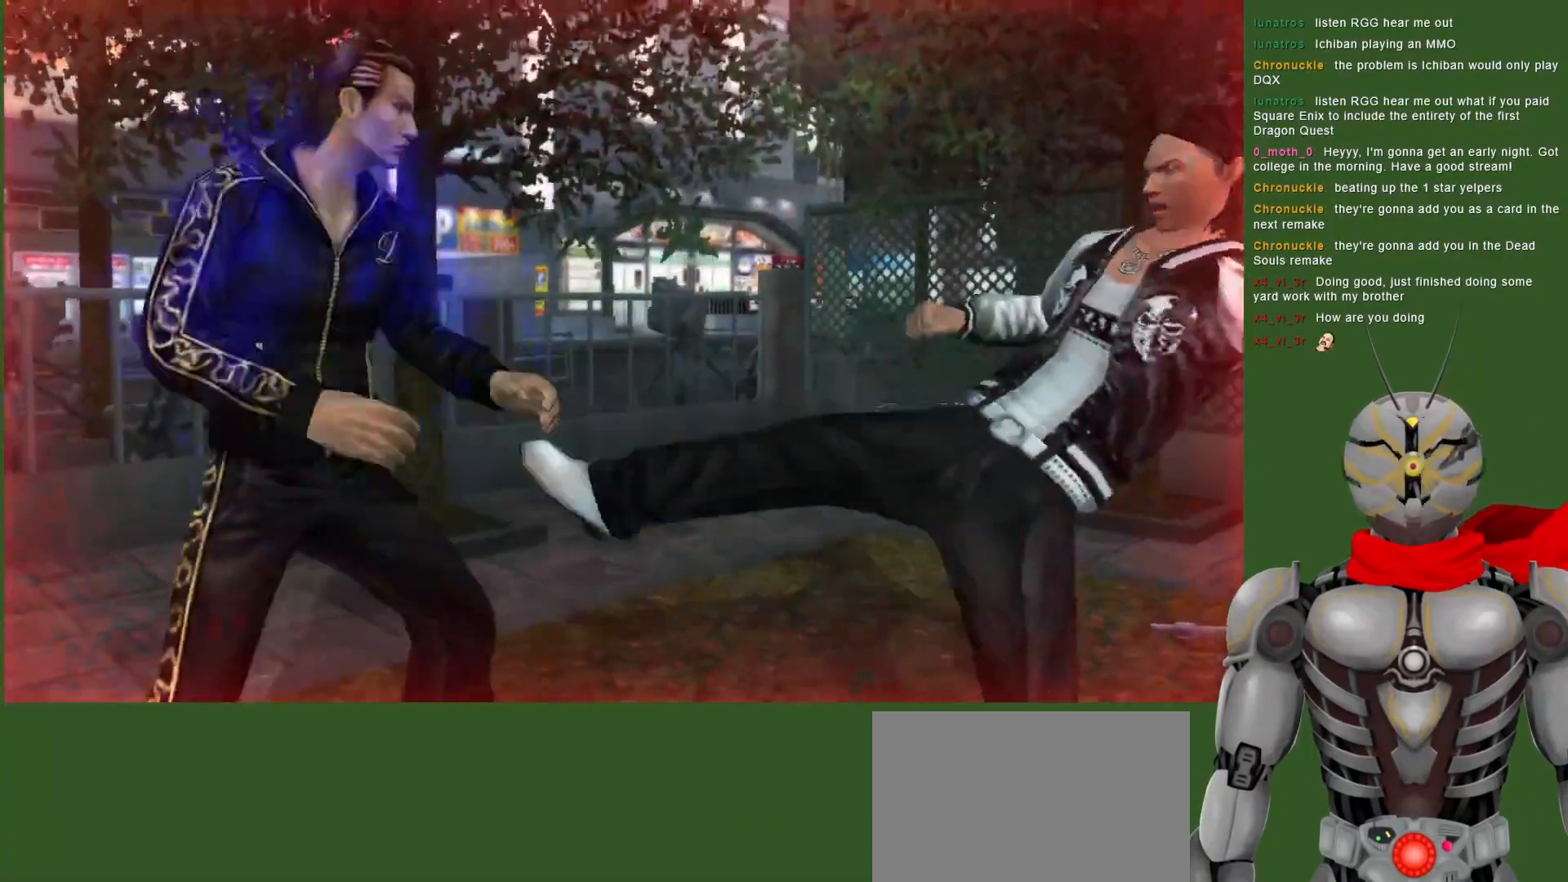
{"buttons": ["CROSS"], "left_stick": "center", "right_stick": "center", "events": [[17, "CROSS", "up"], [67, "CROSS", "down"], [167, "CROSS", "up"], [250, "L1", "up"], [317, "CROSS", "down"], [417, "CROSS", "up"], [500, "CROSS", "down"]]}
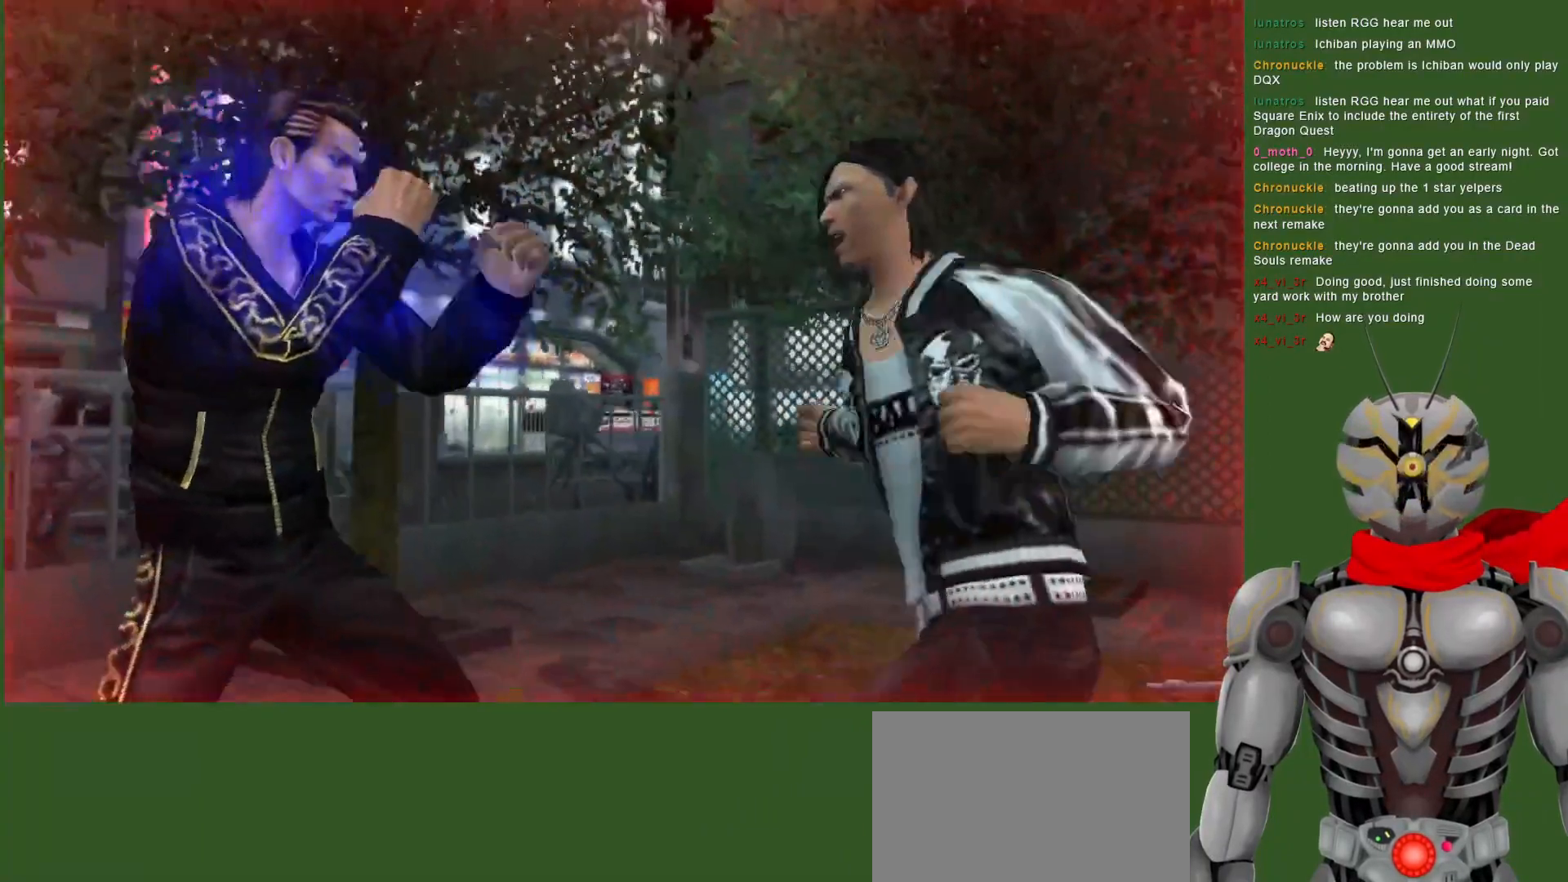
{"buttons": [], "left_stick": "center", "right_stick": "center", "events": [[83, "CROSS", "up"], [167, "CROSS", "down"], [250, "CROSS", "up"]]}
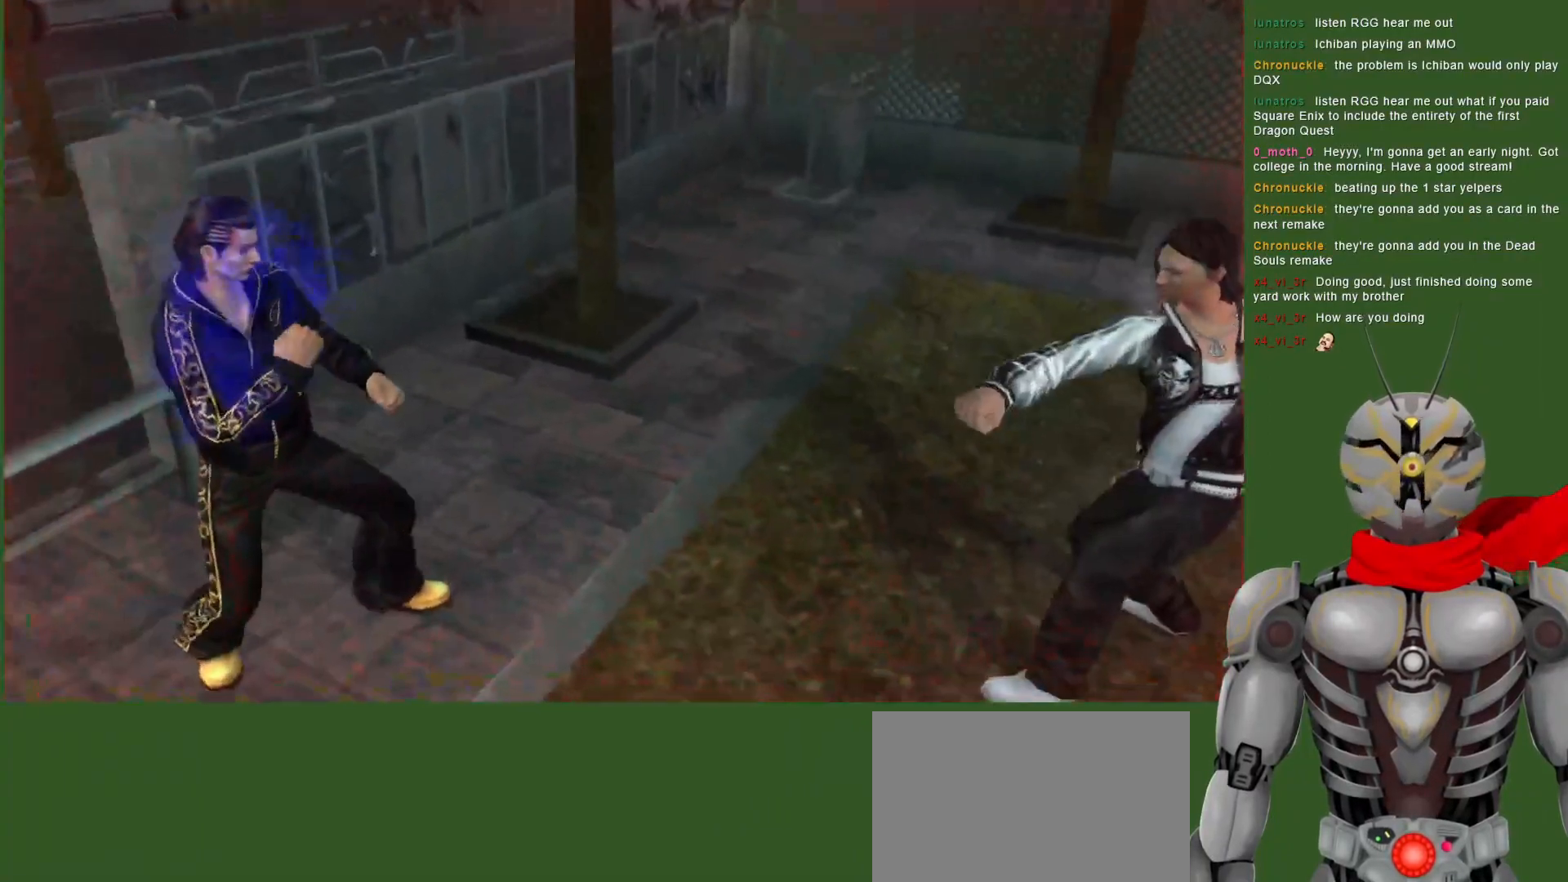
{"buttons": ["START"], "left_stick": "center", "right_stick": "center", "events": [[400, "START", "down"]]}
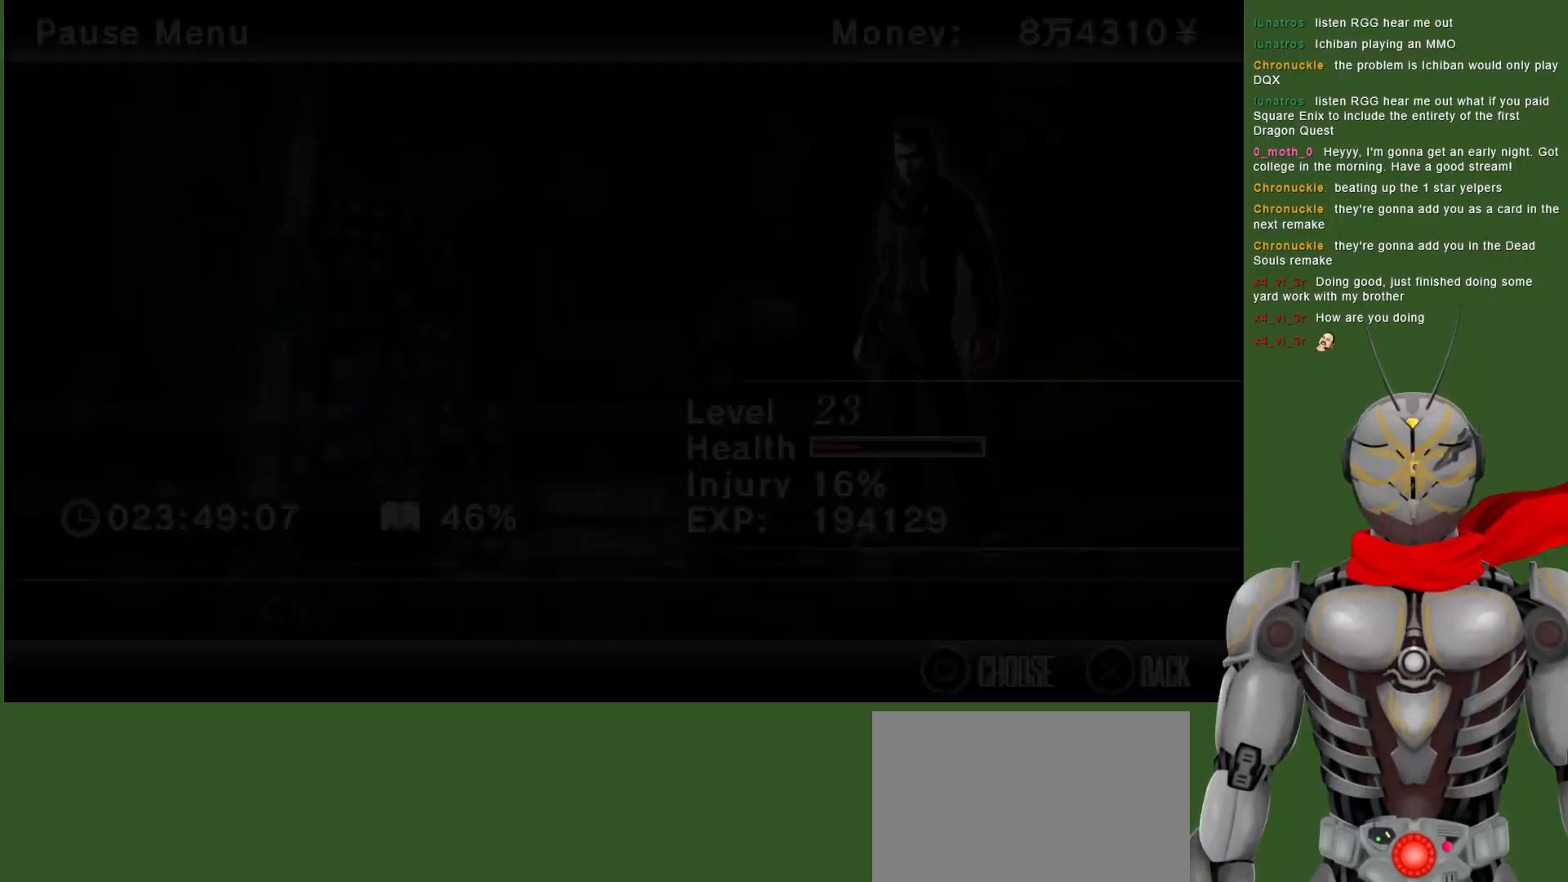
{"buttons": [], "left_stick": "center", "right_stick": "center", "events": [[17, "START", "up"]]}
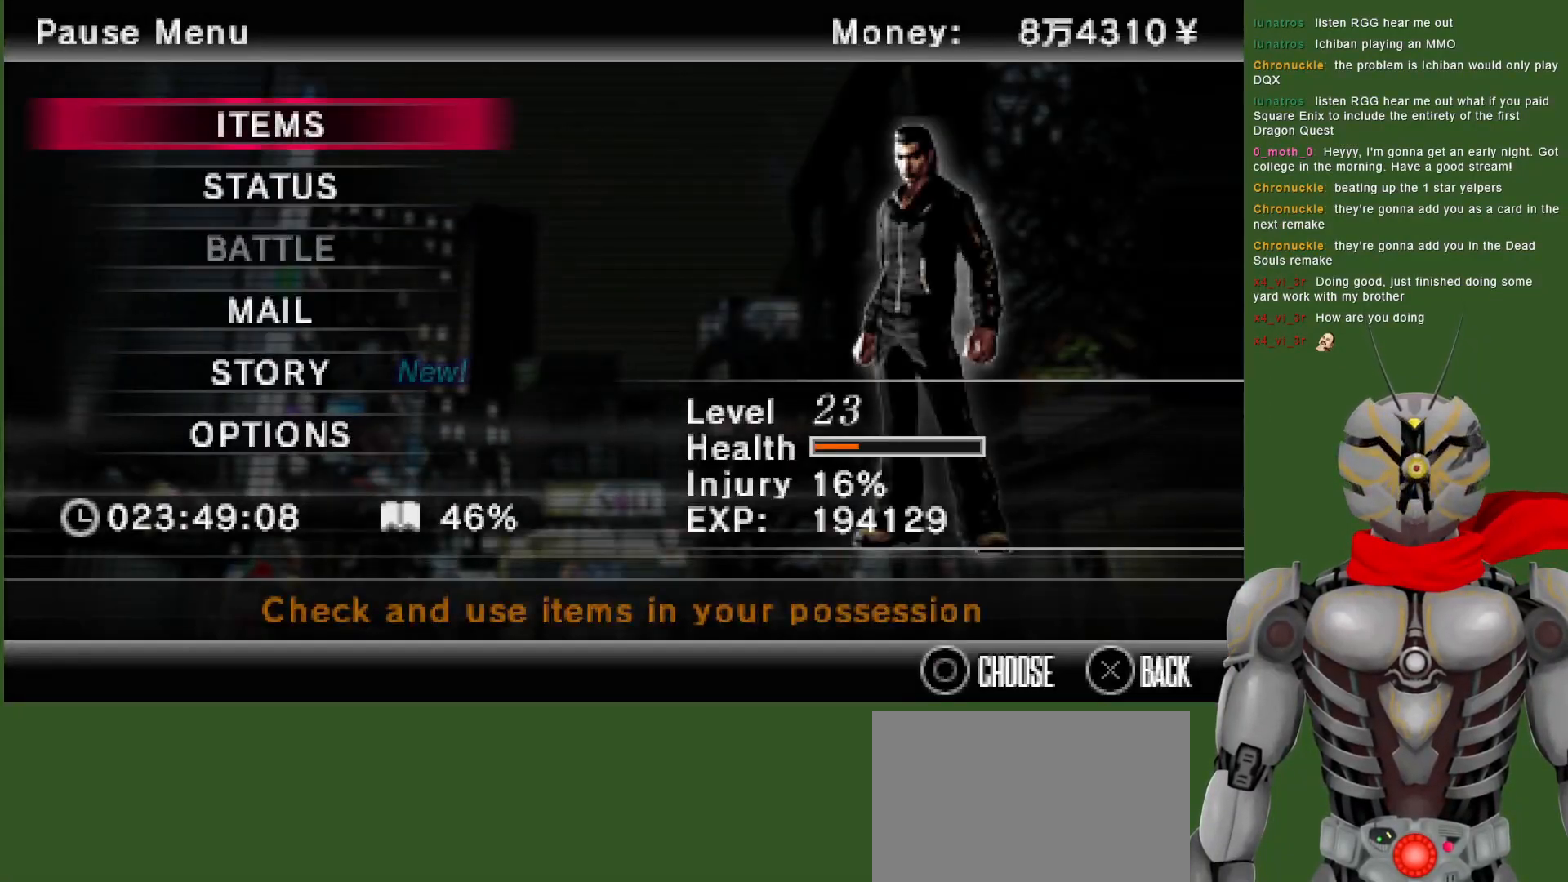
{"buttons": [], "left_stick": "center", "right_stick": "center", "events": [[167, "START", "down"], [300, "START", "up"]]}
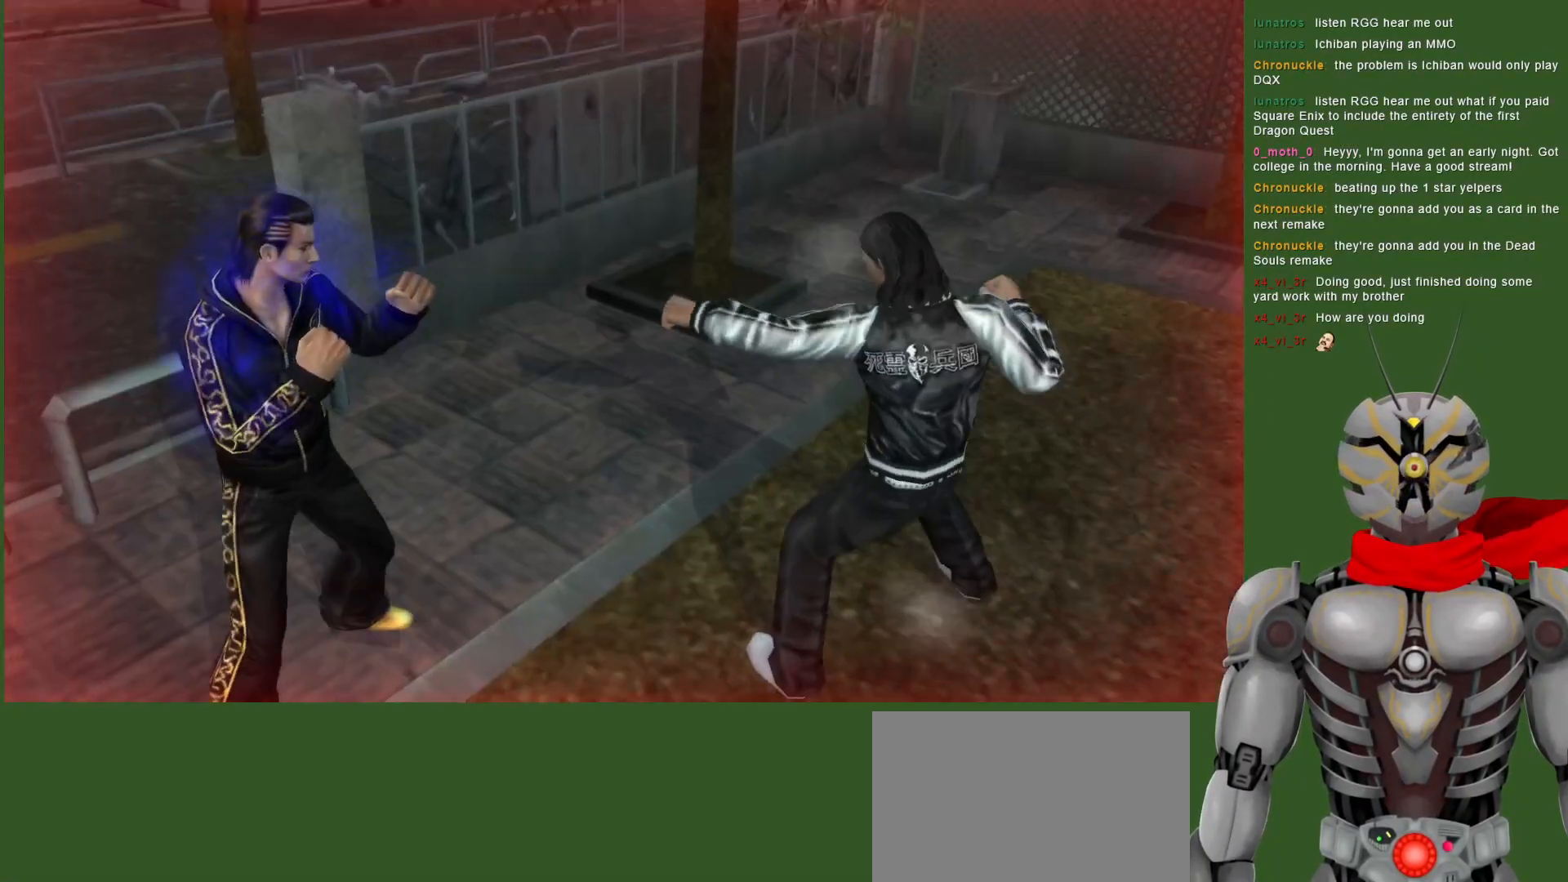
{"buttons": [], "left_stick": "center", "right_stick": "center", "events": [[167, "CROSS", "down"], [267, "CROSS", "up"]]}
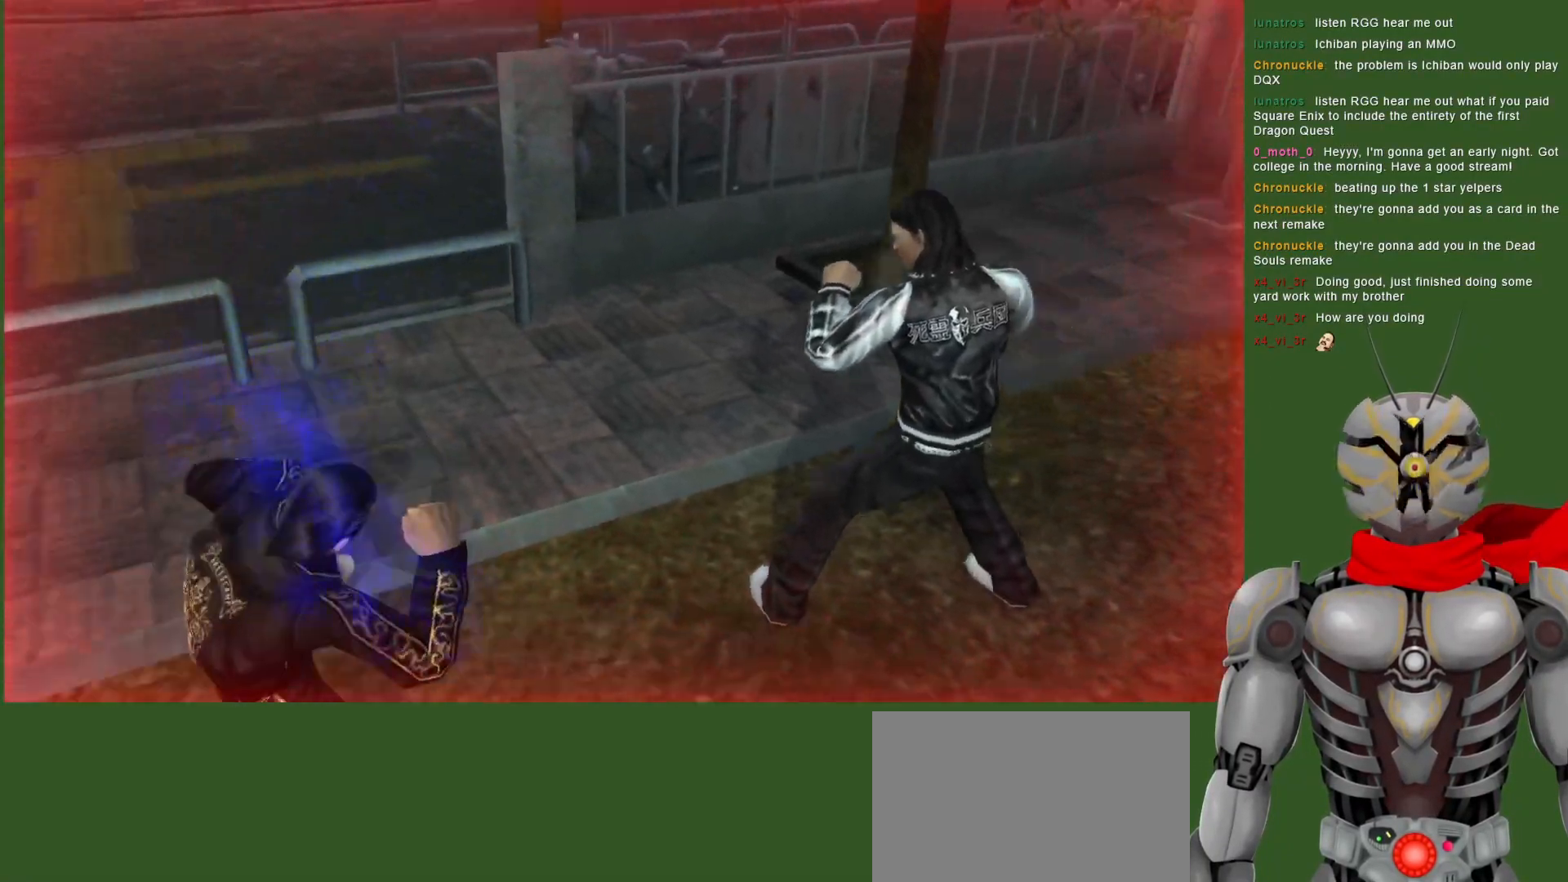
{"buttons": ["DPAD_RIGHT"], "left_stick": "center", "right_stick": "center", "events": [[483, "DPAD_RIGHT", "down"]]}
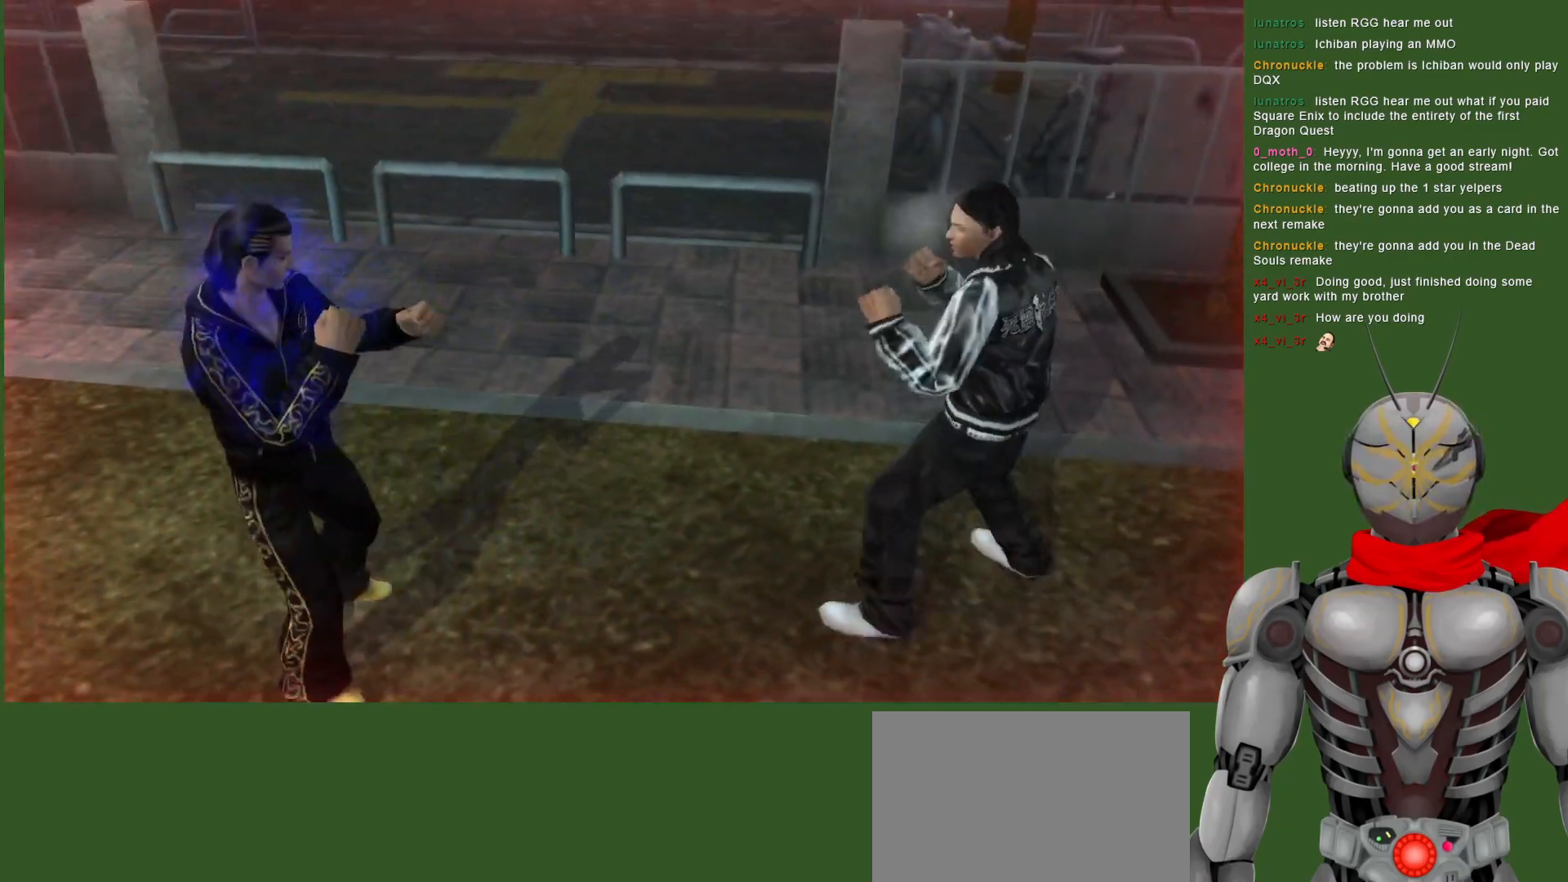
{"buttons": ["DPAD_RIGHT"], "left_stick": "center", "right_stick": "center", "events": [[267, "DPAD_RIGHT", "up"], [500, "DPAD_RIGHT", "down"]]}
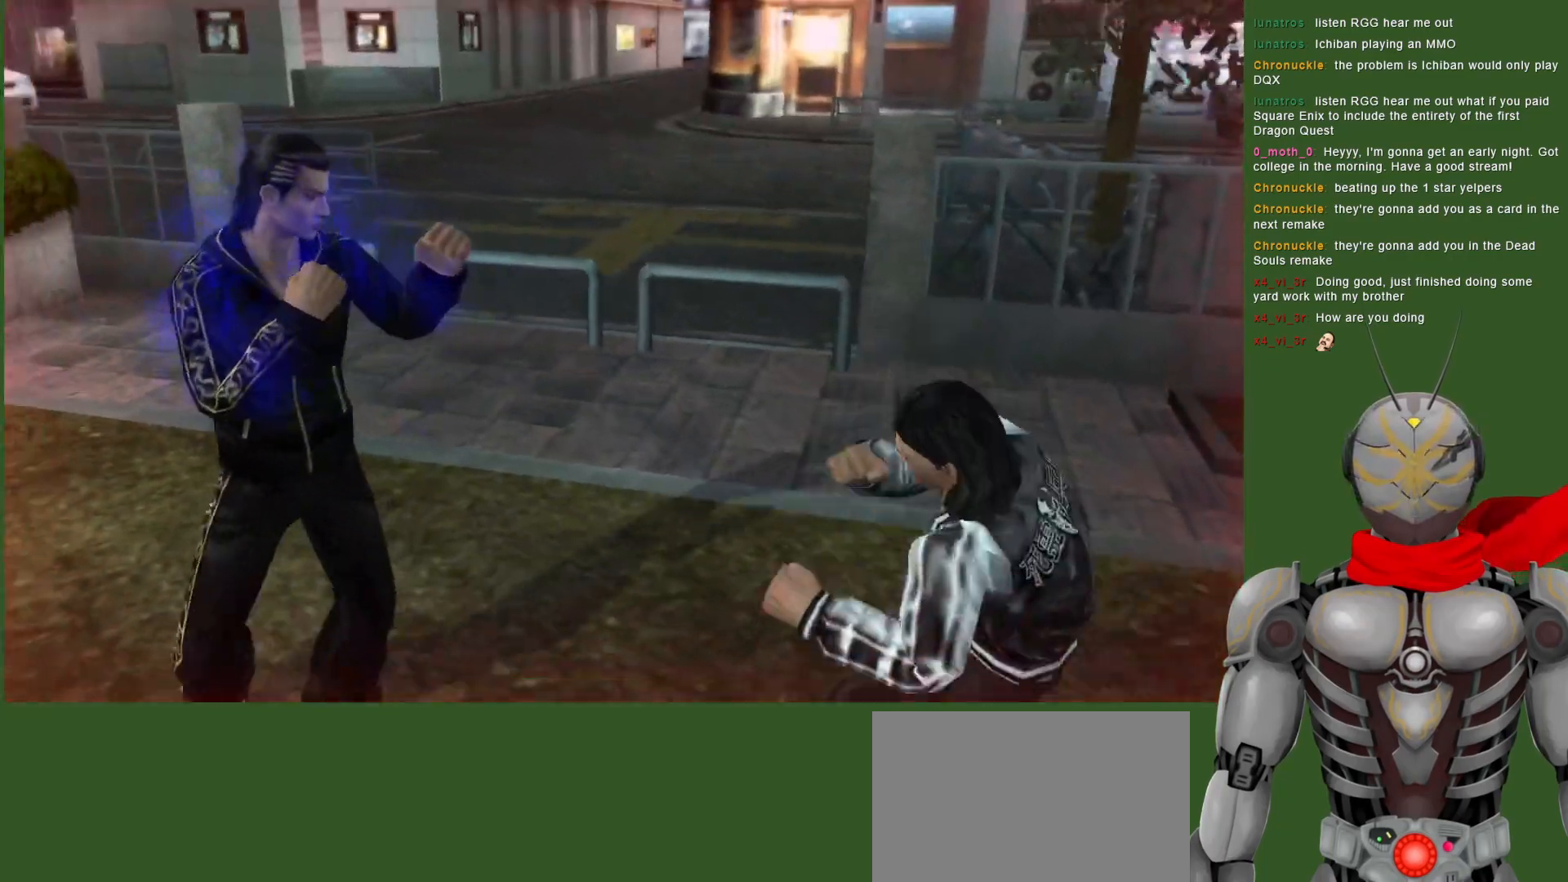
{"buttons": [], "left_stick": "center", "right_stick": "center", "events": [[150, "DPAD_RIGHT", "up"]]}
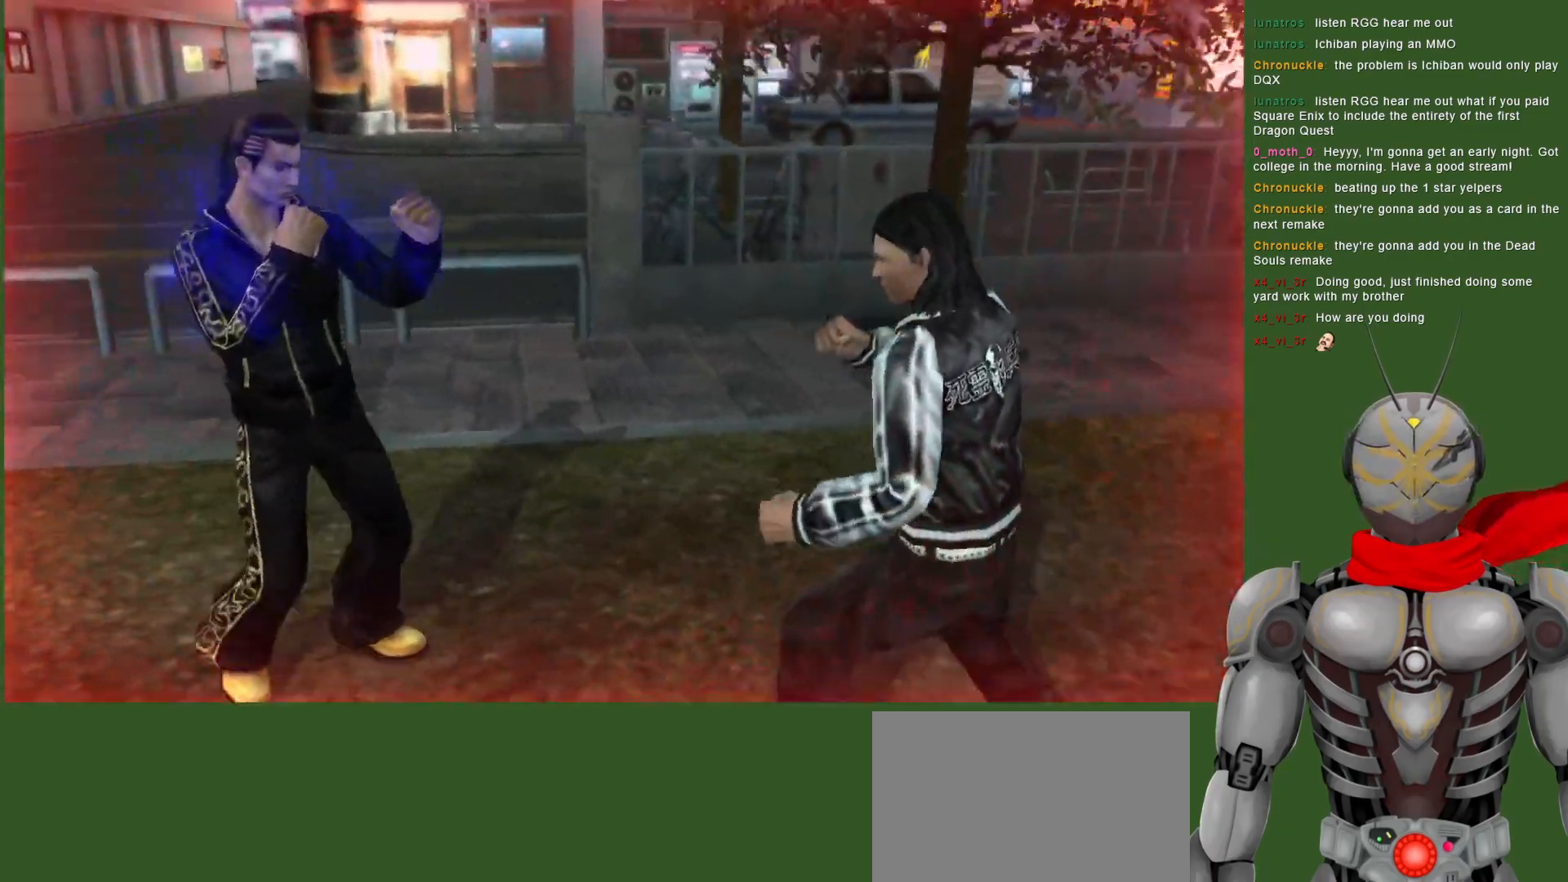
{"buttons": [], "left_stick": "center", "right_stick": "center", "events": [[17, "DPAD_RIGHT", "down"], [217, "DPAD_RIGHT", "up"], [333, "CROSS", "down"], [433, "CROSS", "up"]]}
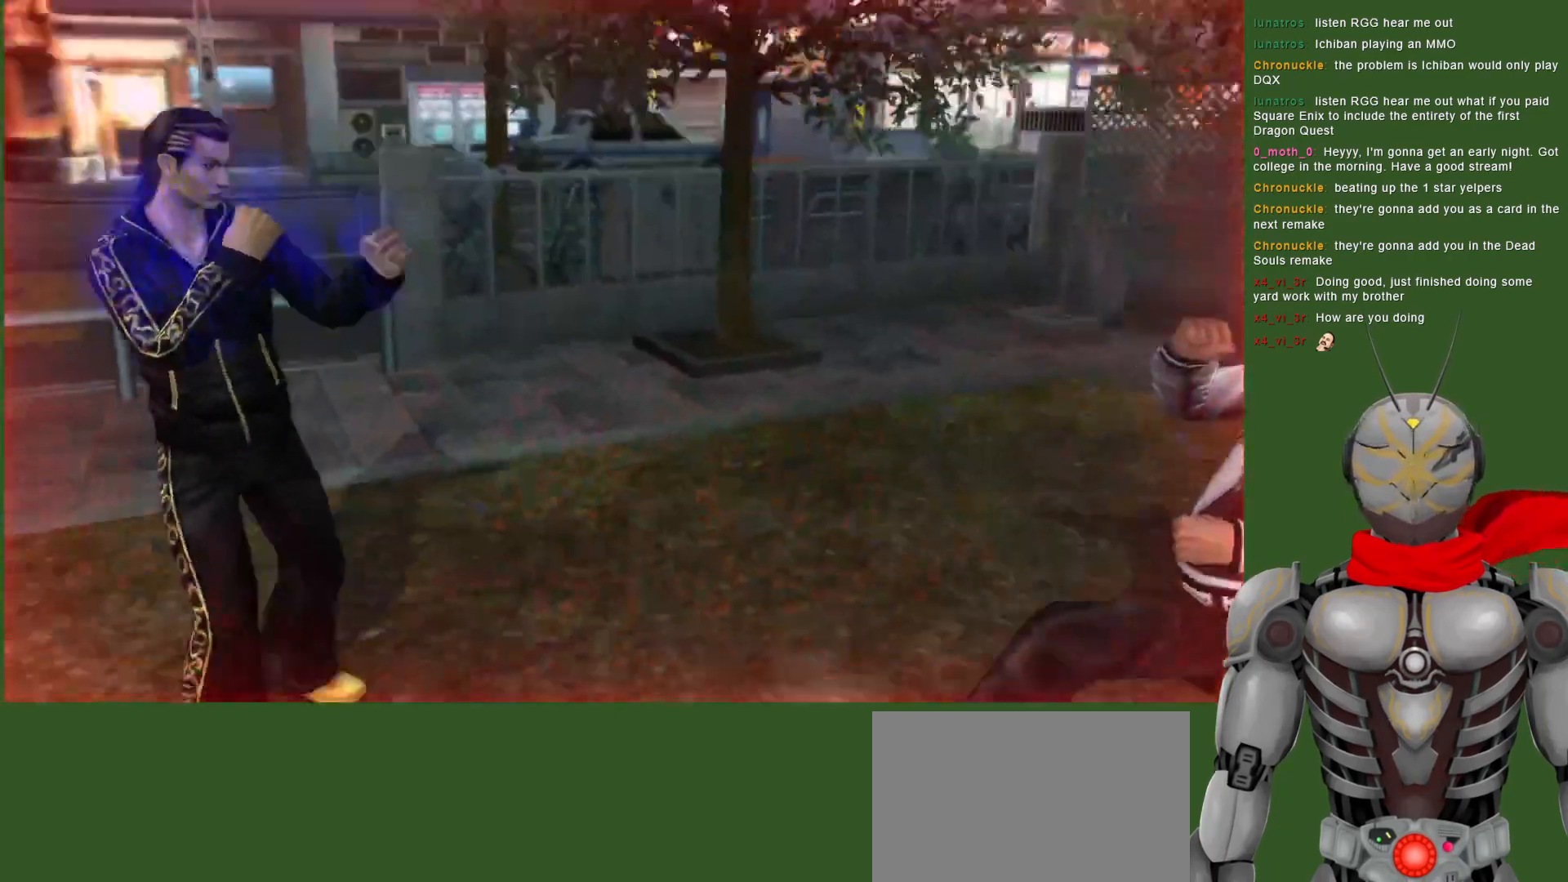
{"buttons": ["DPAD_RIGHT"], "left_stick": "center", "right_stick": "center", "events": [[83, "CROSS", "down"], [150, "CROSS", "up"], [367, "DPAD_RIGHT", "down"]]}
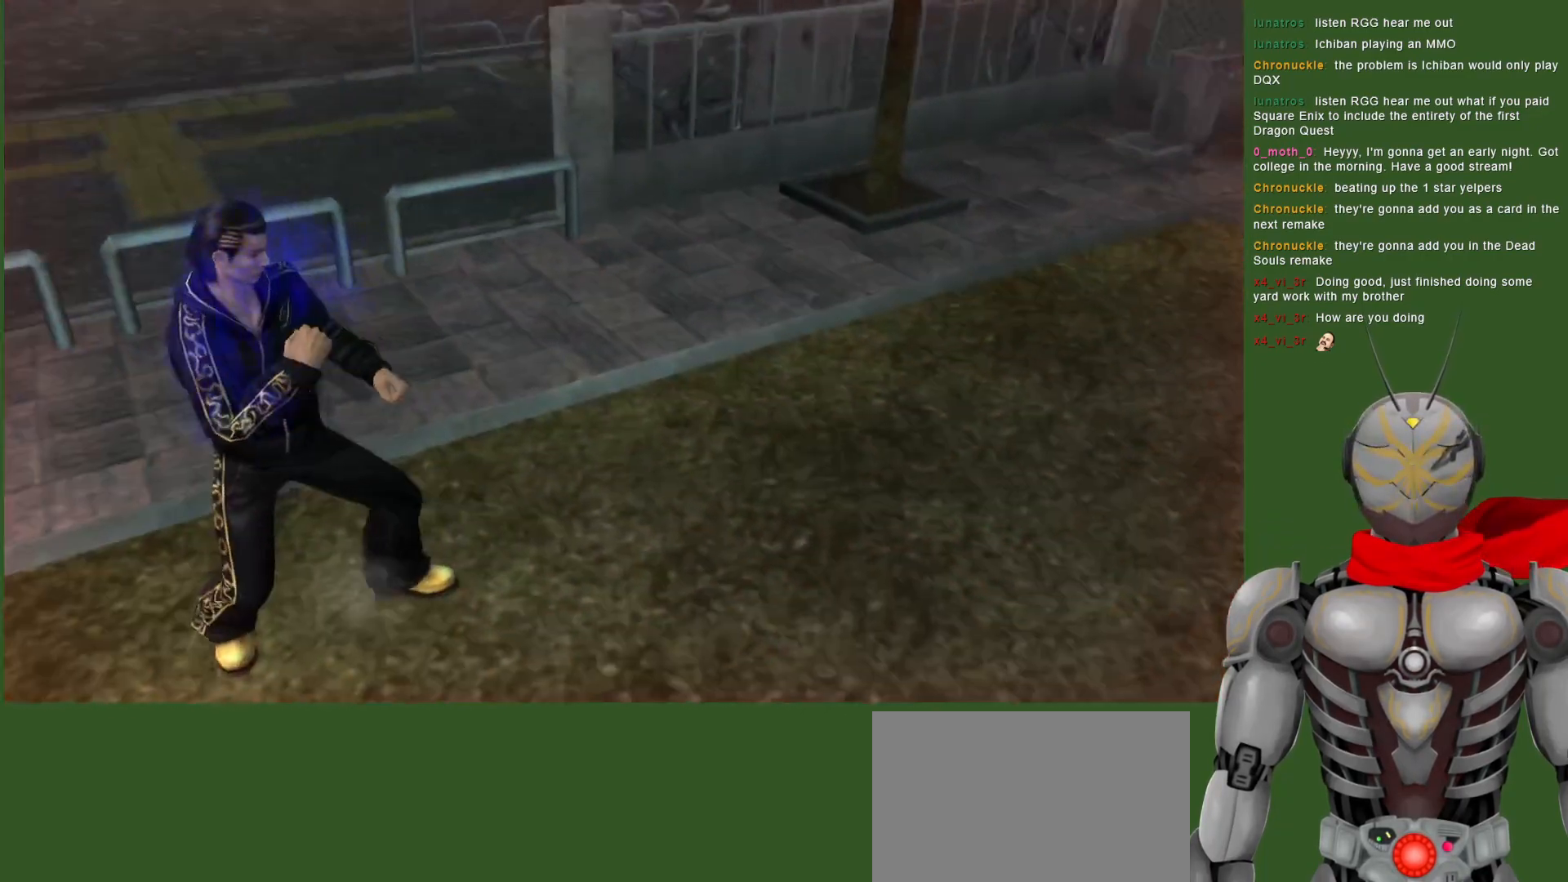
{"buttons": ["DPAD_RIGHT"], "left_stick": "center", "right_stick": "center", "events": []}
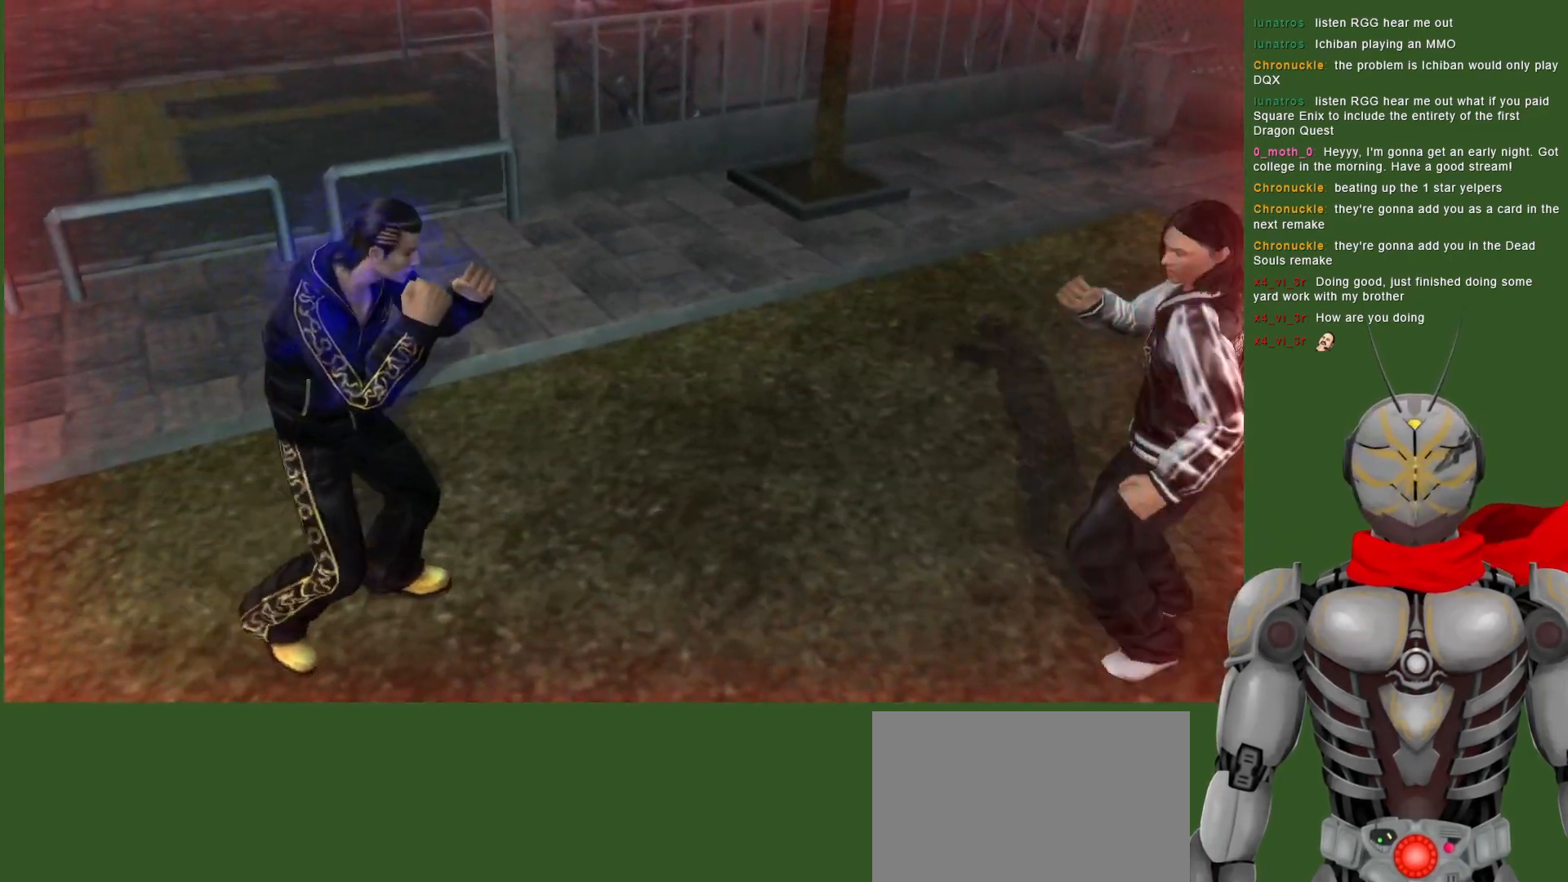
{"buttons": [], "left_stick": "center", "right_stick": "center", "events": [[300, "DPAD_RIGHT", "up"]]}